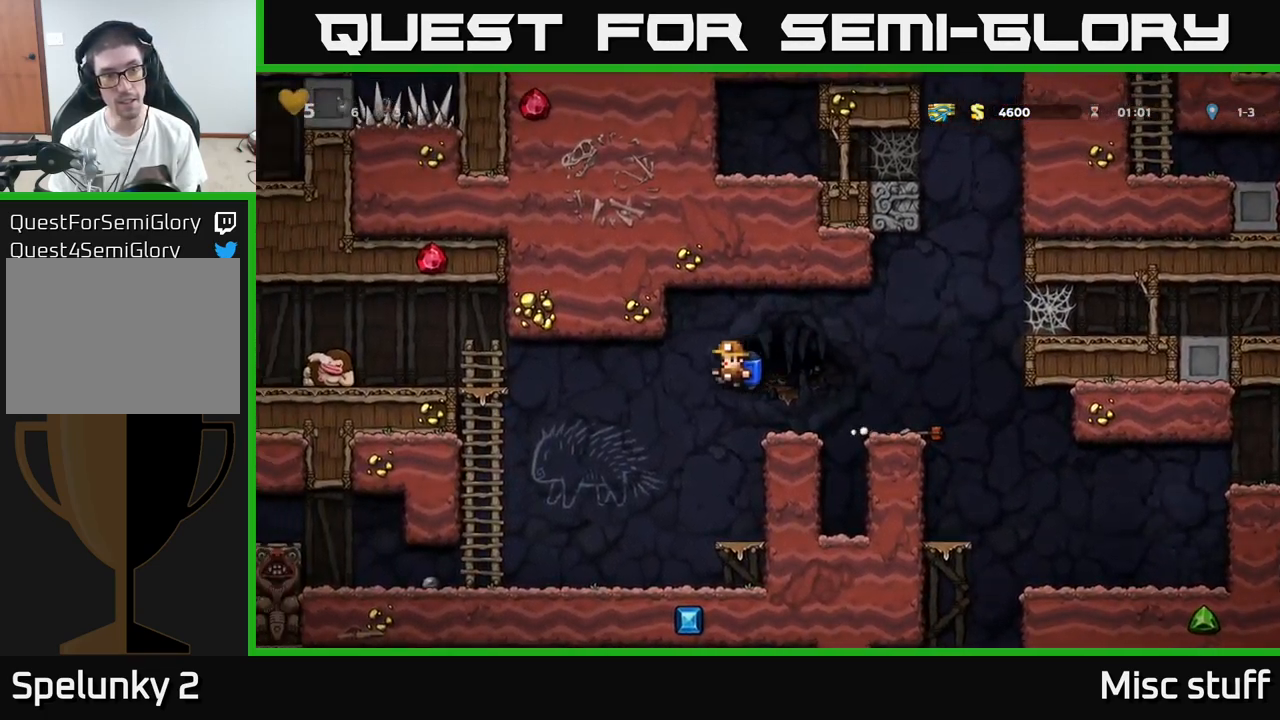
Gameplay with a controller (Xbox layout); each line is a JSON object with the inputs held at the frame after it. "events" lists button and stick changes between this image and that frame as [ms after this image, input, new state], when the widget could be followed in between. Not read: right_stick.
{"buttons": ["A", "DPAD_LEFT"], "left_stick": "center", "events": [[150, "A", "down"], [233, "A", "up"], [417, "A", "down"]]}
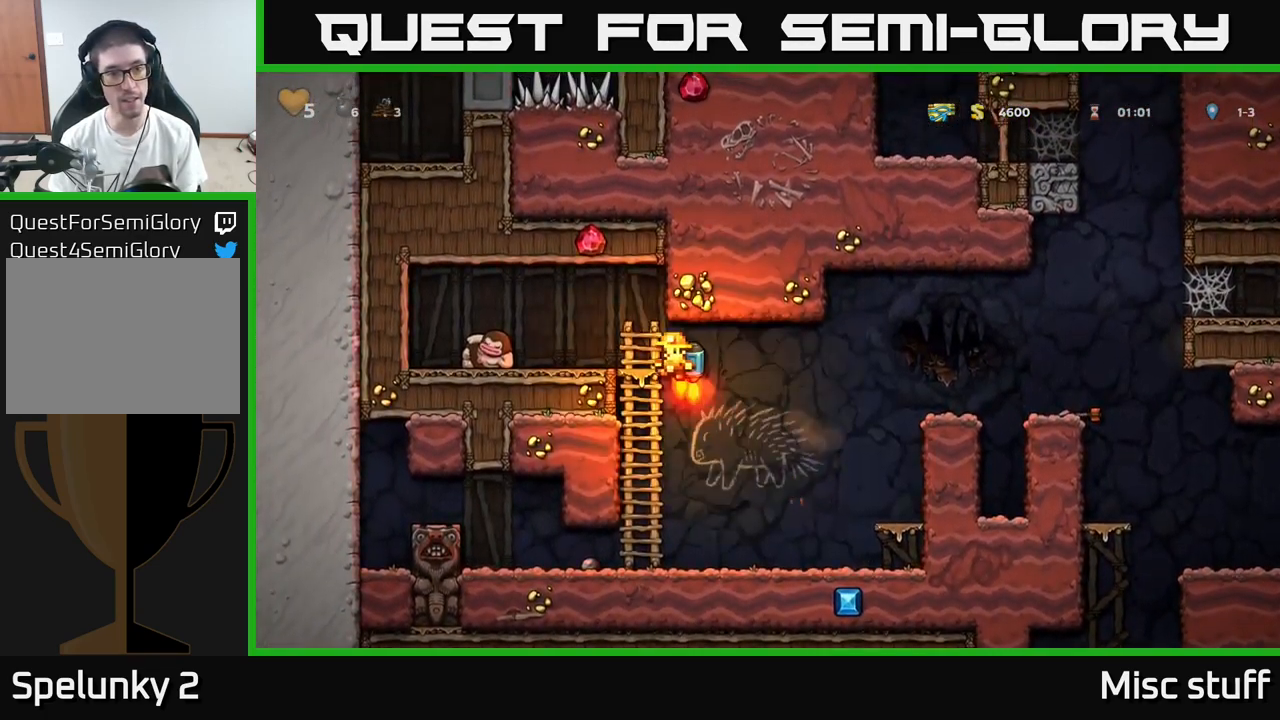
{"buttons": ["A", "DPAD_LEFT"], "left_stick": "center", "events": [[67, "A", "up"], [67, "DPAD_LEFT", "up"], [483, "A", "down"], [500, "DPAD_LEFT", "down"]]}
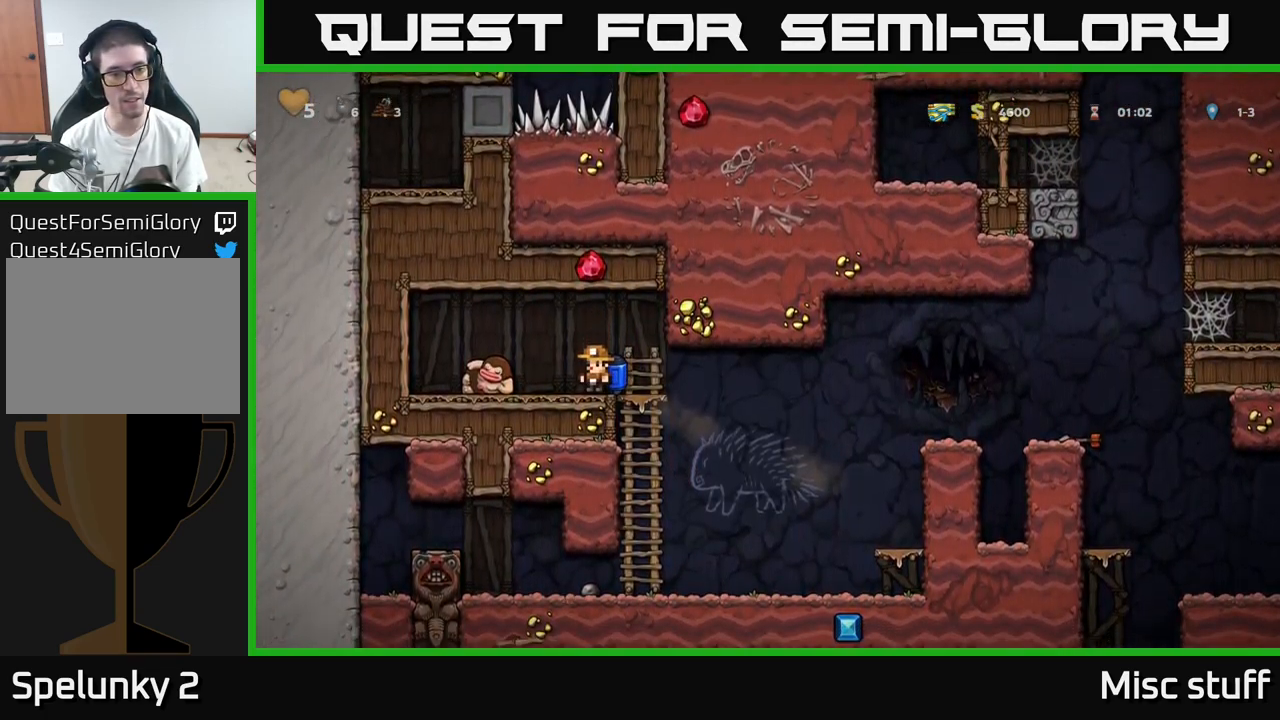
{"buttons": [], "left_stick": "center", "events": [[50, "A", "up"], [167, "DPAD_LEFT", "up"]]}
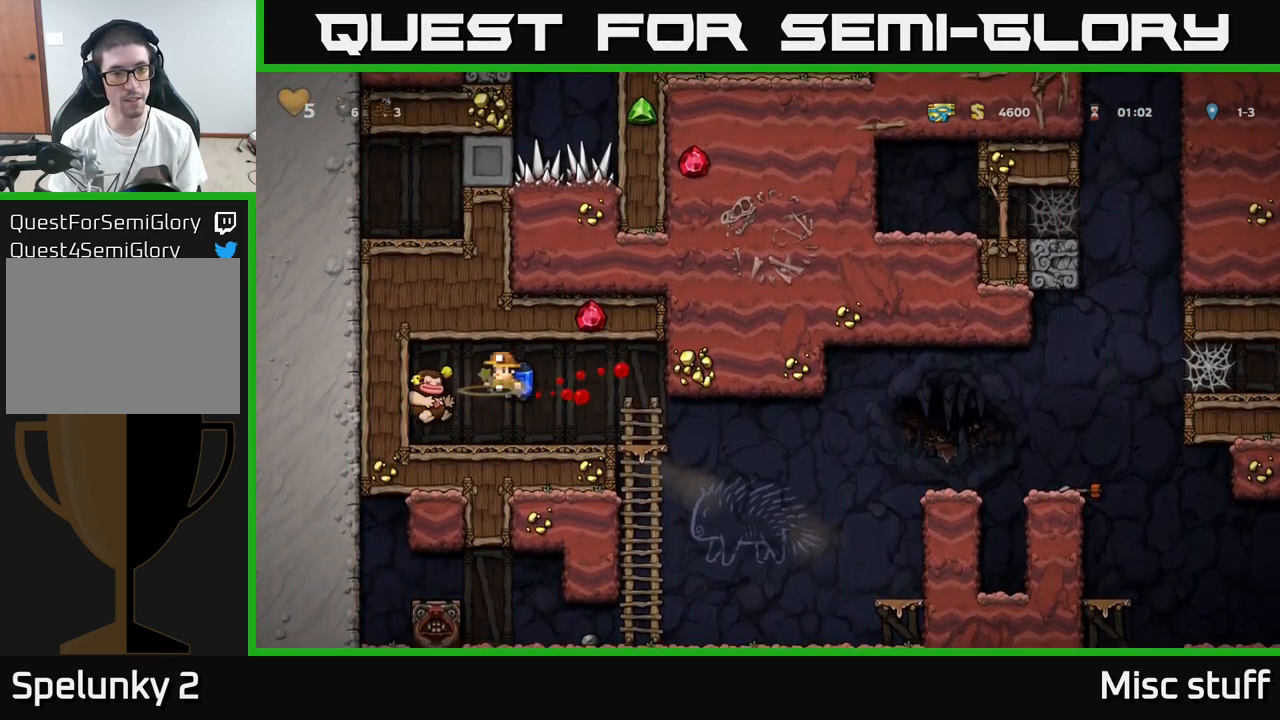
{"buttons": ["X", "DPAD_DOWN", "DPAD_RIGHT"], "left_stick": "center", "events": [[200, "DPAD_LEFT", "down"], [367, "DPAD_DOWN", "down"], [417, "DPAD_LEFT", "up"], [450, "X", "down"], [483, "DPAD_RIGHT", "down"]]}
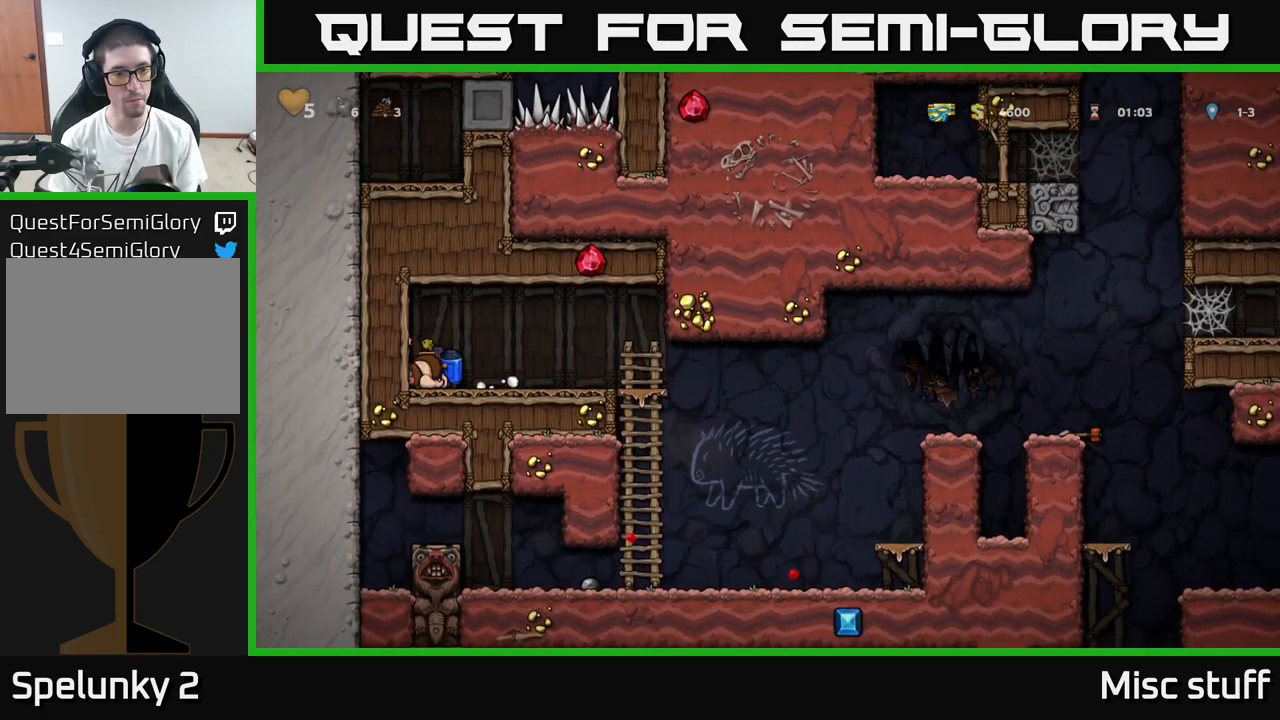
{"buttons": ["DPAD_RIGHT"], "left_stick": "center", "events": [[17, "DPAD_DOWN", "up"], [50, "X", "up"]]}
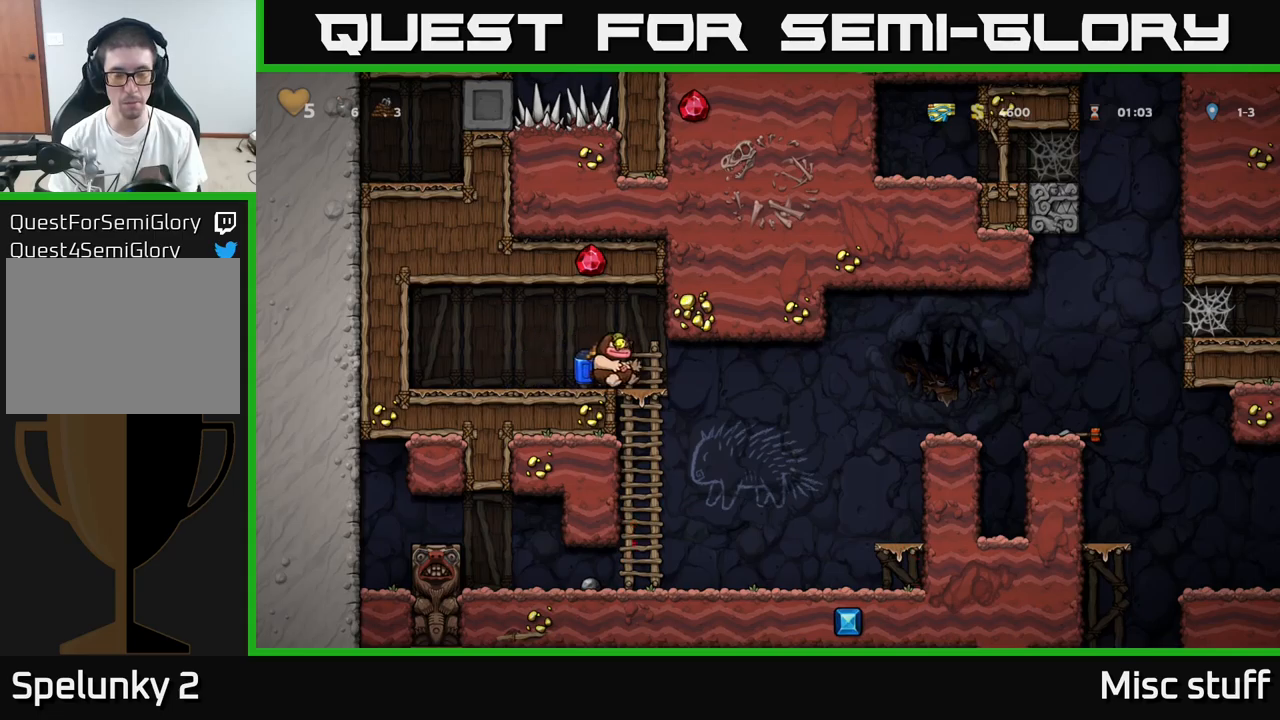
{"buttons": ["DPAD_RIGHT"], "left_stick": "center", "events": [[350, "A", "down"], [434, "A", "up"]]}
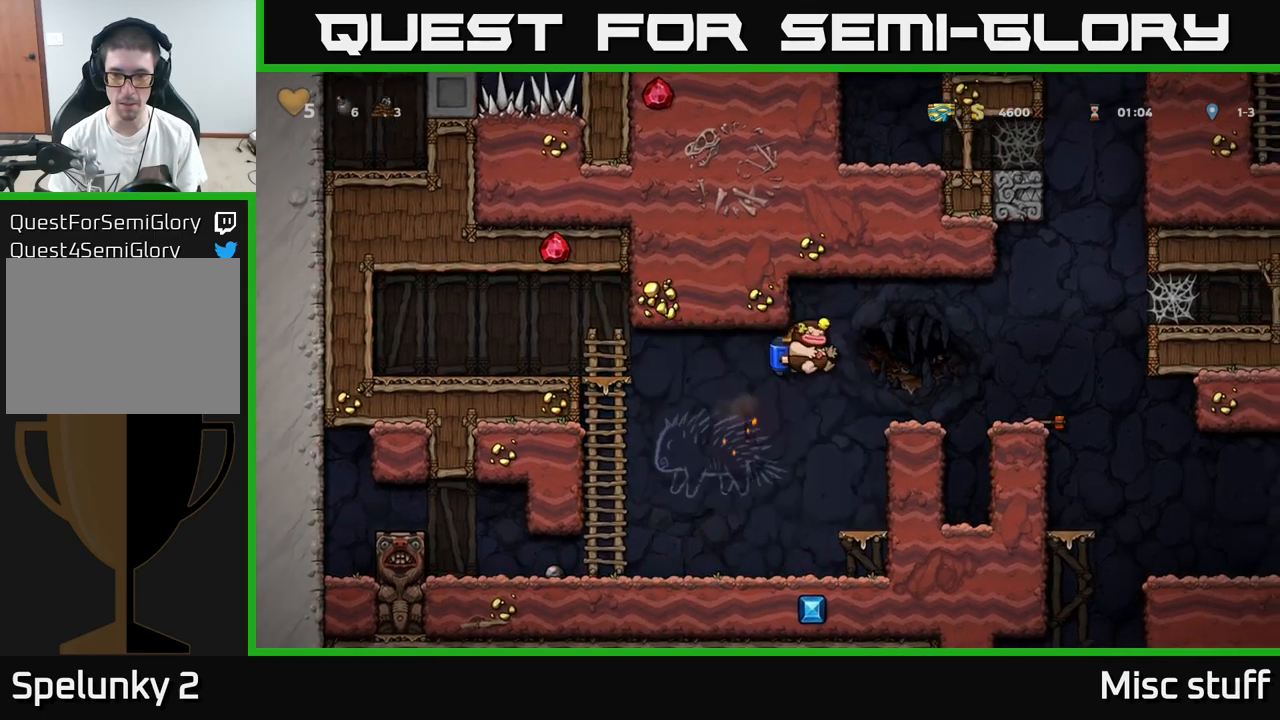
{"buttons": ["DPAD_RIGHT"], "left_stick": "center", "events": [[100, "A", "down"], [167, "A", "up"]]}
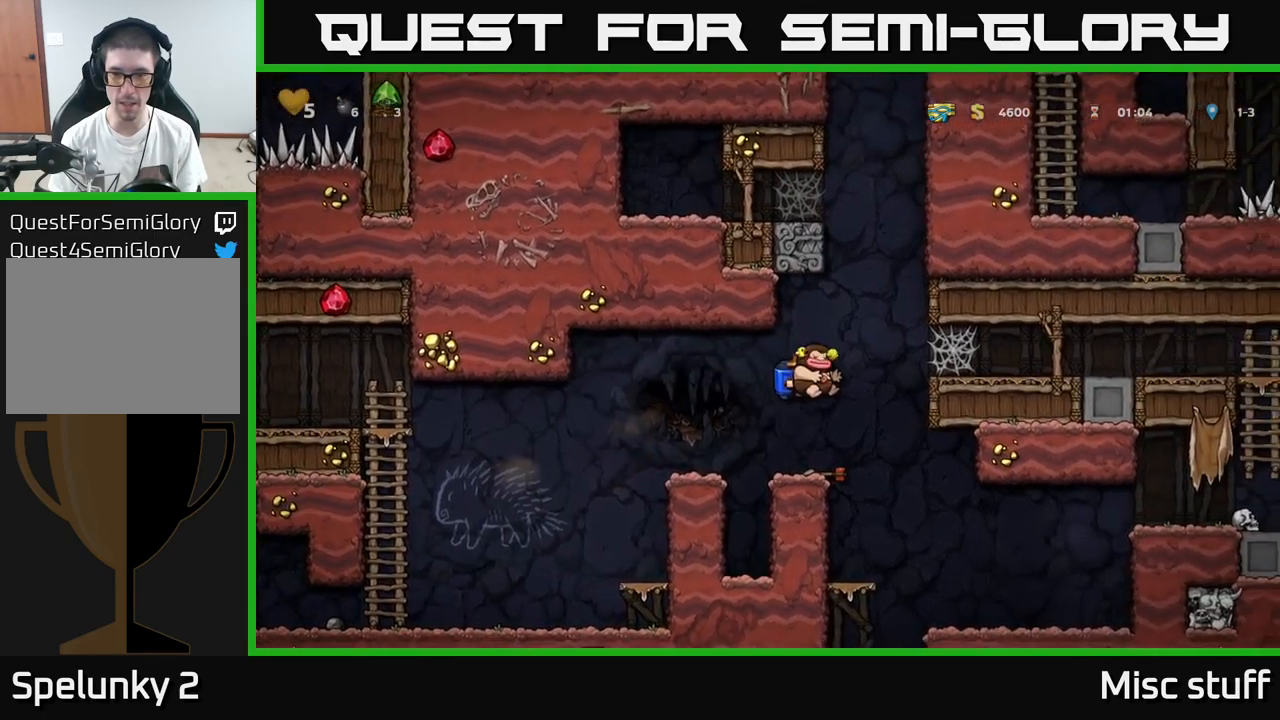
{"buttons": ["A", "DPAD_RIGHT"], "left_stick": "center", "events": [[317, "A", "down"], [417, "A", "up"], [484, "A", "down"]]}
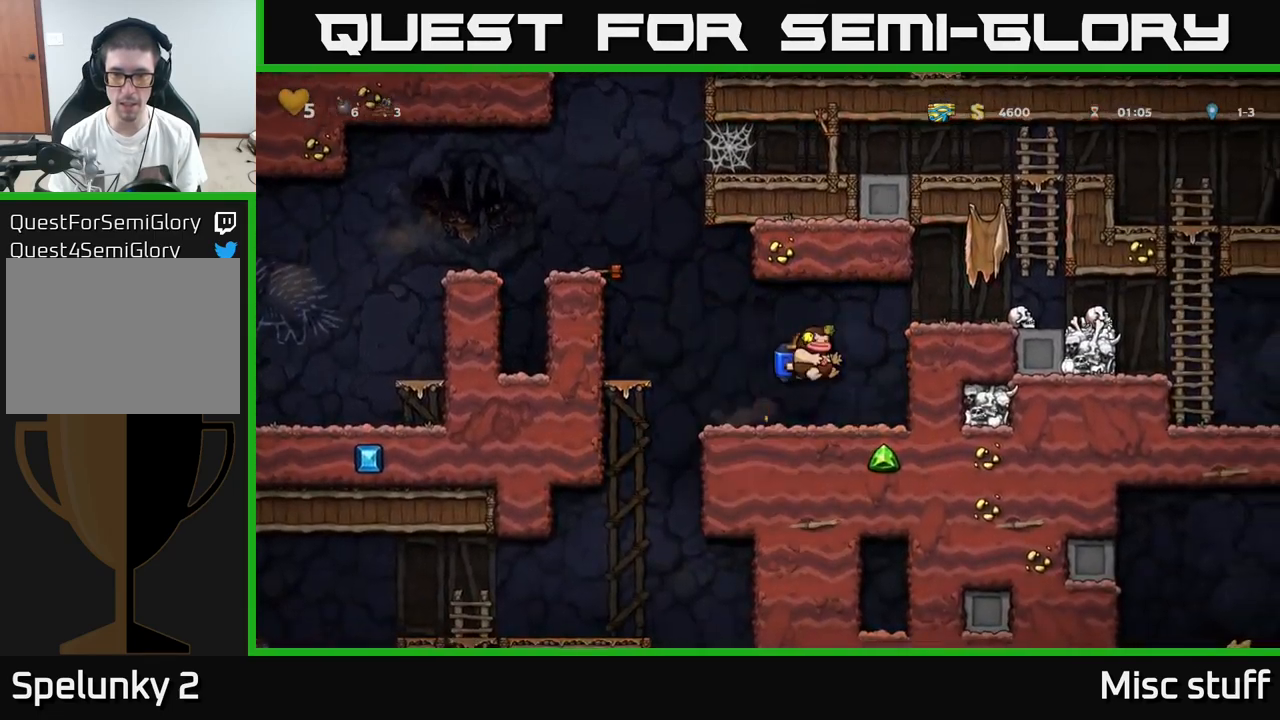
{"buttons": ["DPAD_RIGHT"], "left_stick": "center", "events": [[100, "A", "up"], [167, "A", "down"], [217, "A", "up"]]}
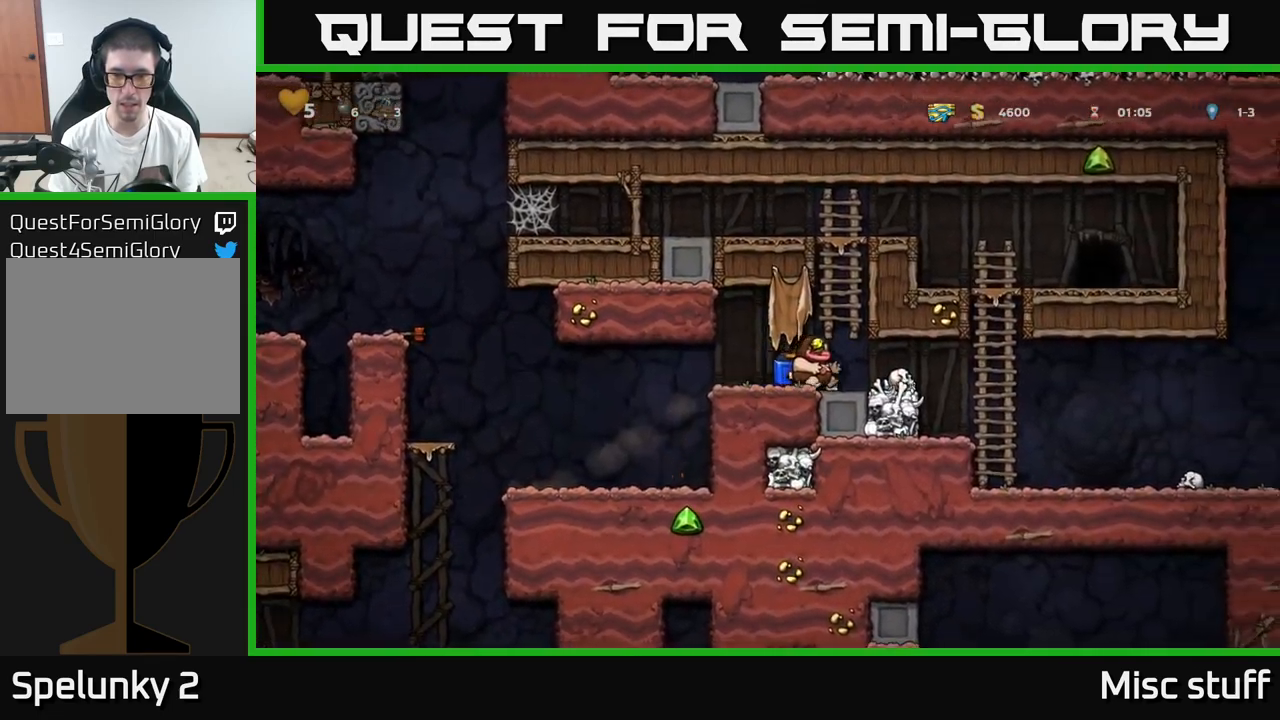
{"buttons": ["DPAD_RIGHT"], "left_stick": "center", "events": []}
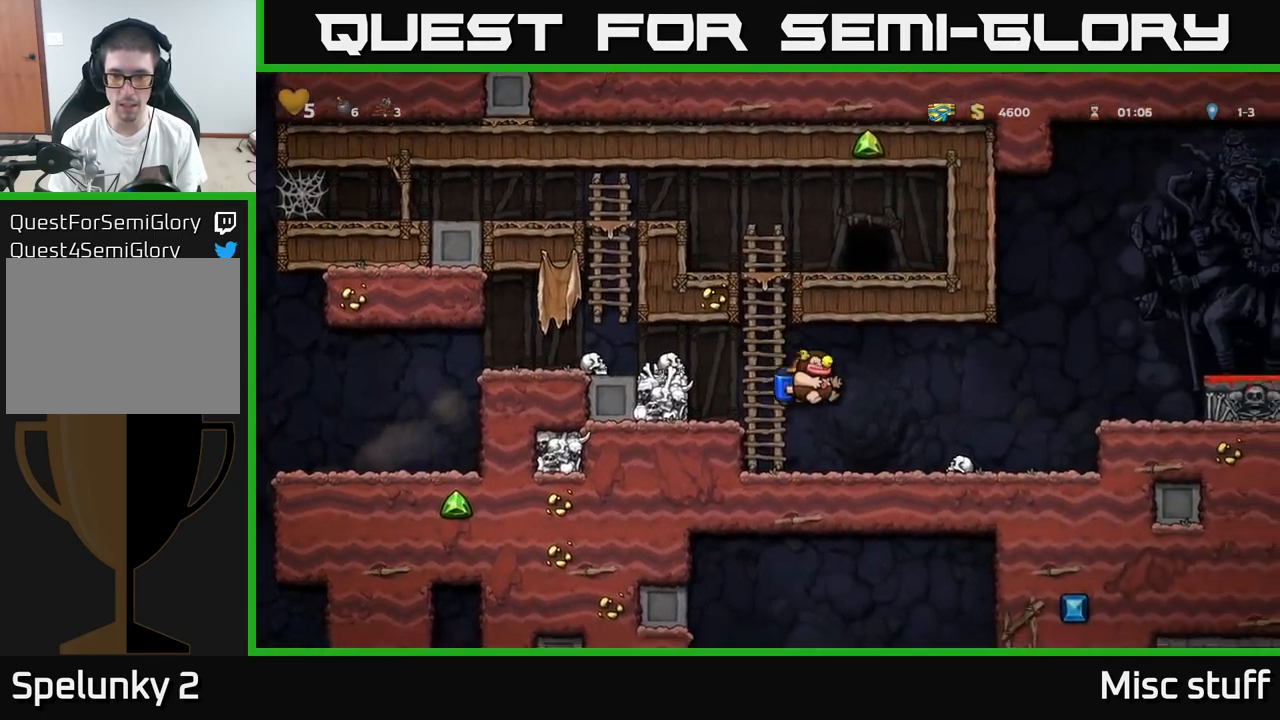
{"buttons": ["DPAD_RIGHT"], "left_stick": "center", "events": [[217, "A", "down"], [350, "A", "up"], [384, "A", "down"], [467, "A", "up"]]}
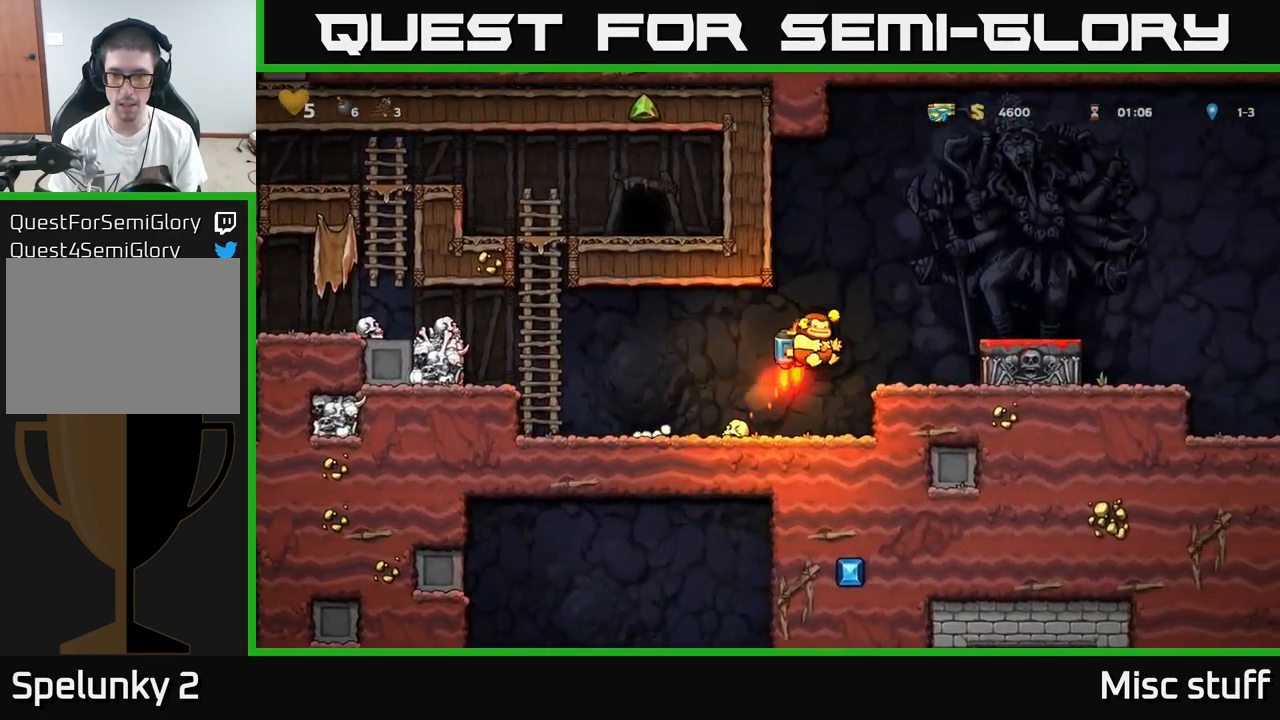
{"buttons": ["DPAD_DOWN"], "left_stick": "center", "events": [[34, "A", "down"], [117, "A", "up"], [317, "DPAD_RIGHT", "up"], [450, "DPAD_DOWN", "down"]]}
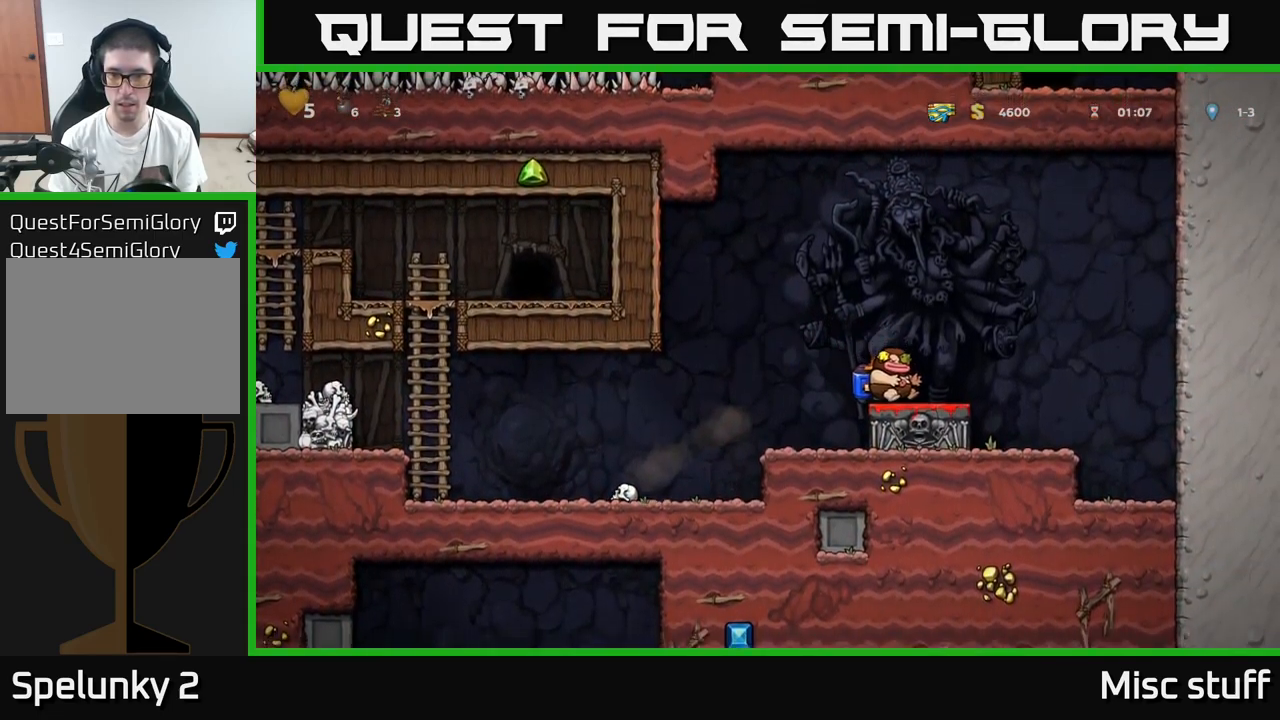
{"buttons": [], "left_stick": "center", "events": [[67, "X", "down"], [150, "X", "up"], [167, "DPAD_DOWN", "up"], [317, "A", "down"], [467, "A", "up"]]}
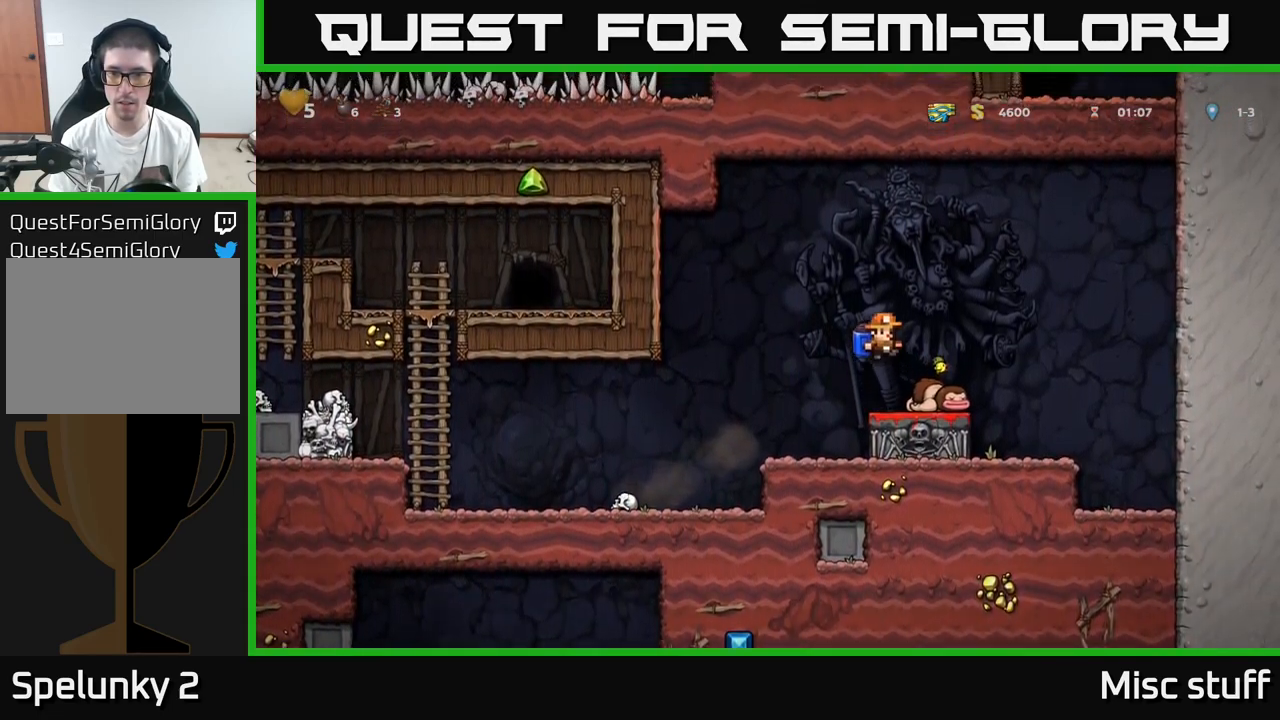
{"buttons": ["DPAD_LEFT"], "left_stick": "center", "events": [[417, "DPAD_RIGHT", "down"], [484, "DPAD_RIGHT", "up"], [500, "DPAD_LEFT", "down"]]}
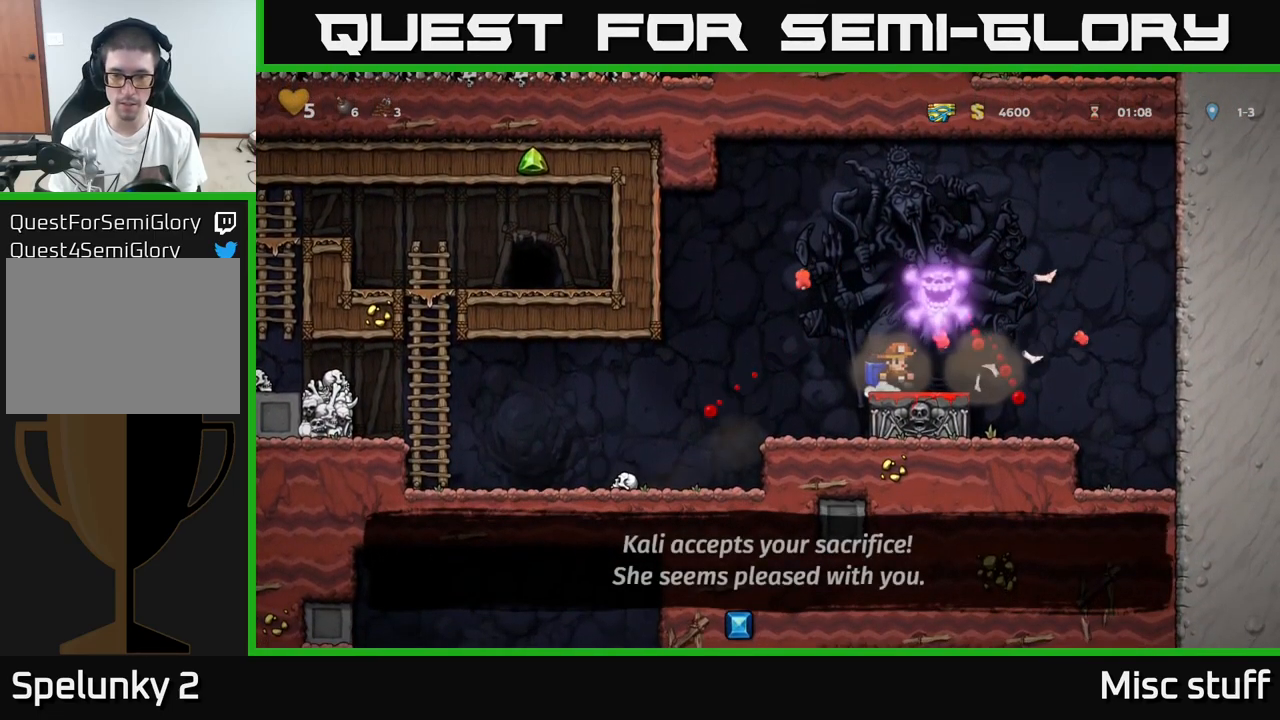
{"buttons": ["DPAD_LEFT"], "left_stick": "center", "events": []}
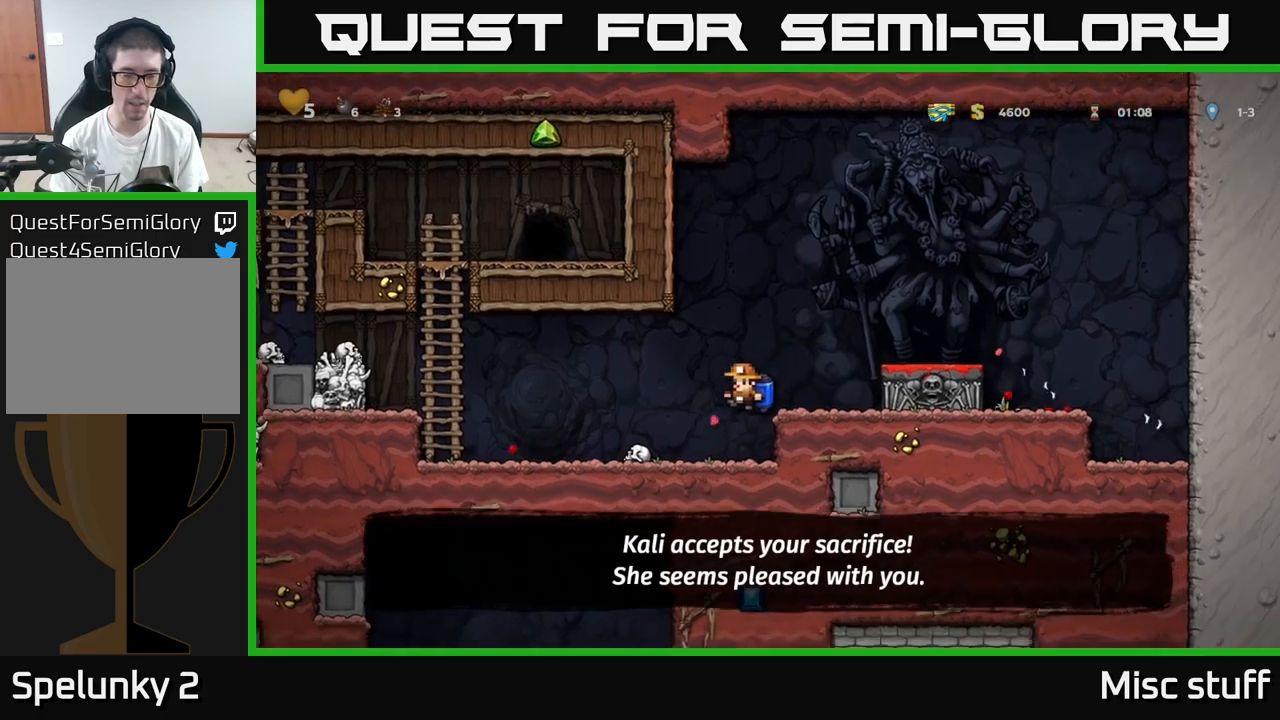
{"buttons": ["DPAD_DOWN"], "left_stick": "center", "events": [[317, "DPAD_DOWN", "down"], [317, "DPAD_LEFT", "up"], [400, "DPAD_RIGHT", "down"], [467, "DPAD_RIGHT", "up"]]}
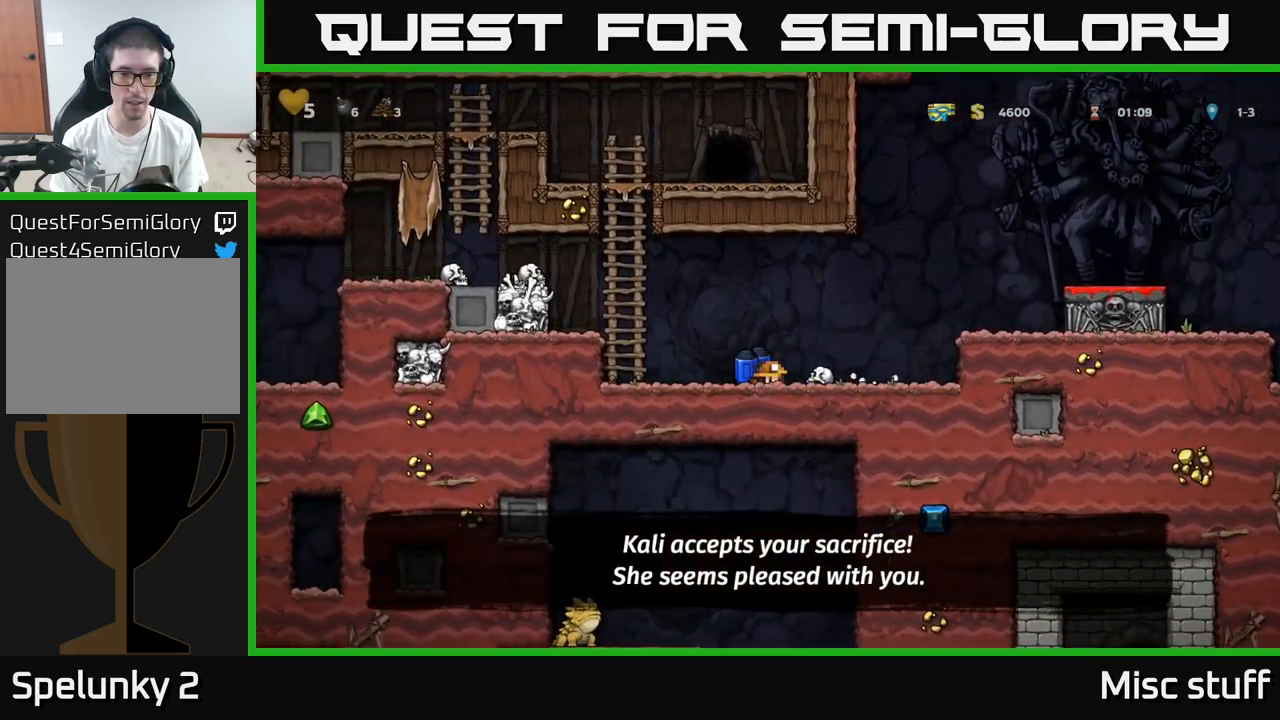
{"buttons": ["DPAD_DOWN"], "left_stick": "center", "events": []}
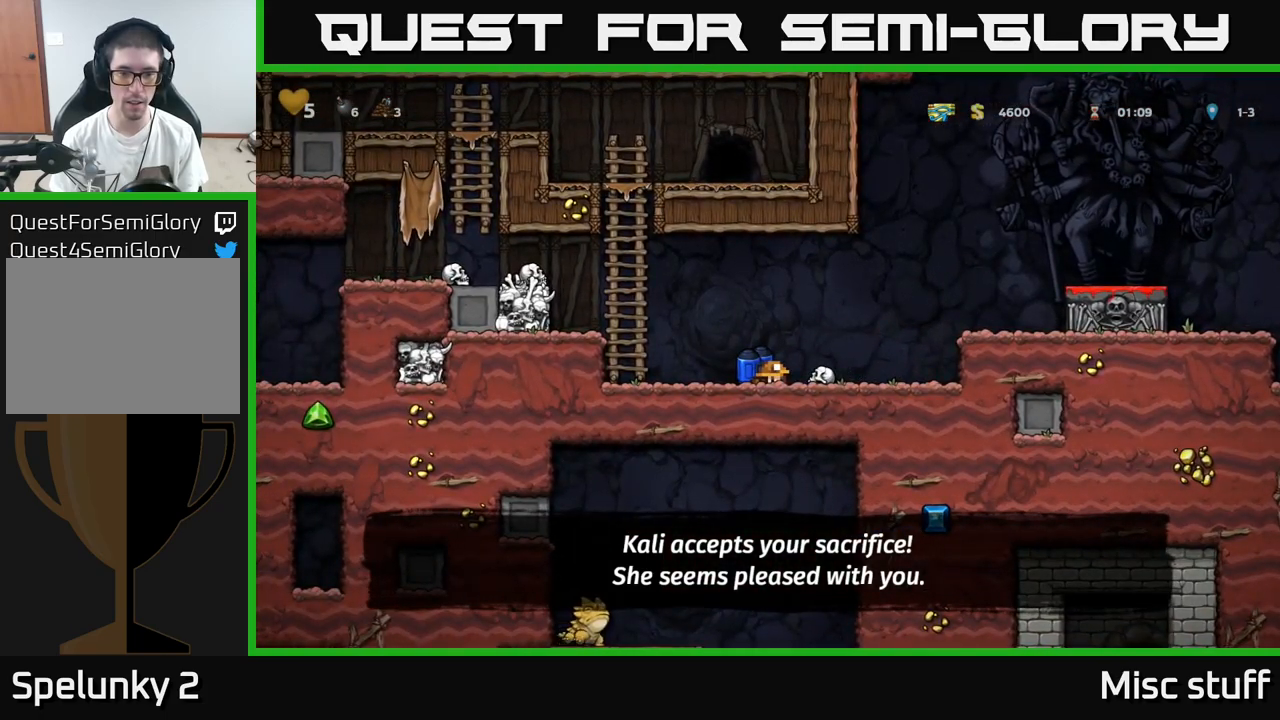
{"buttons": ["DPAD_DOWN"], "left_stick": "center", "events": []}
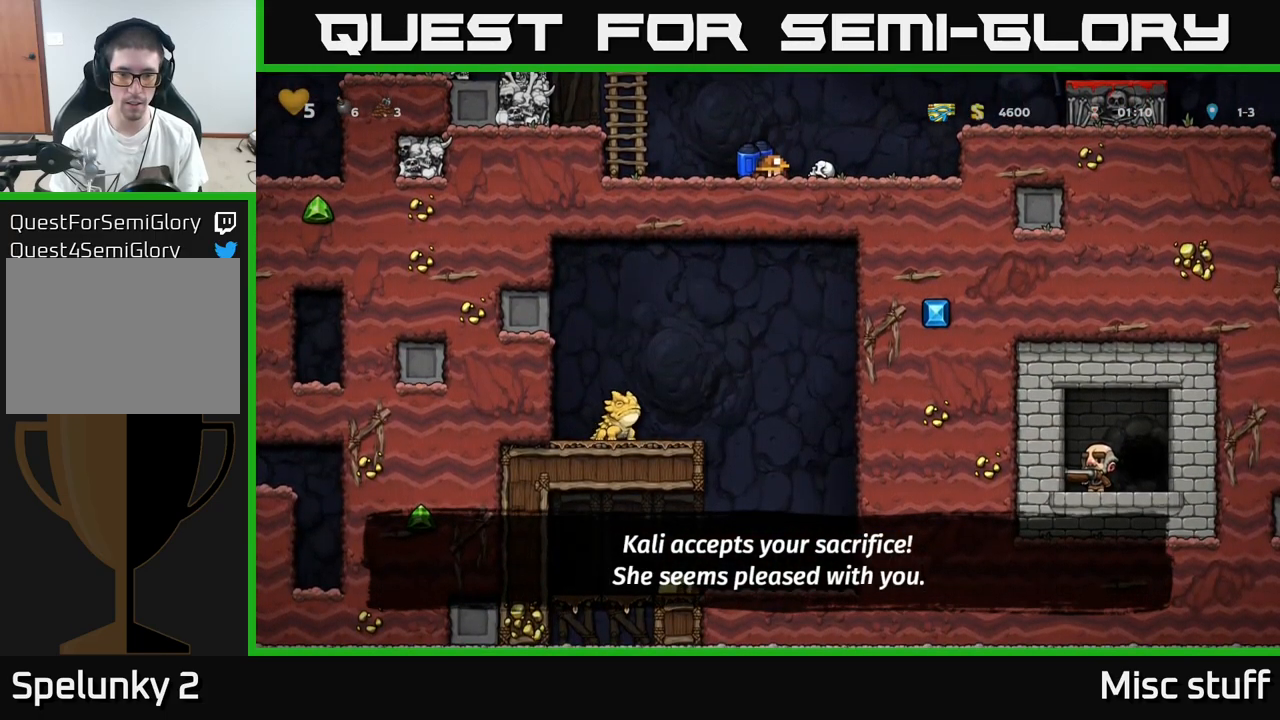
{"buttons": ["DPAD_UP"], "left_stick": "center", "events": [[100, "DPAD_DOWN", "up"], [117, "DPAD_LEFT", "down"], [200, "A", "down"], [400, "A", "up"], [467, "DPAD_UP", "down"], [500, "DPAD_LEFT", "up"]]}
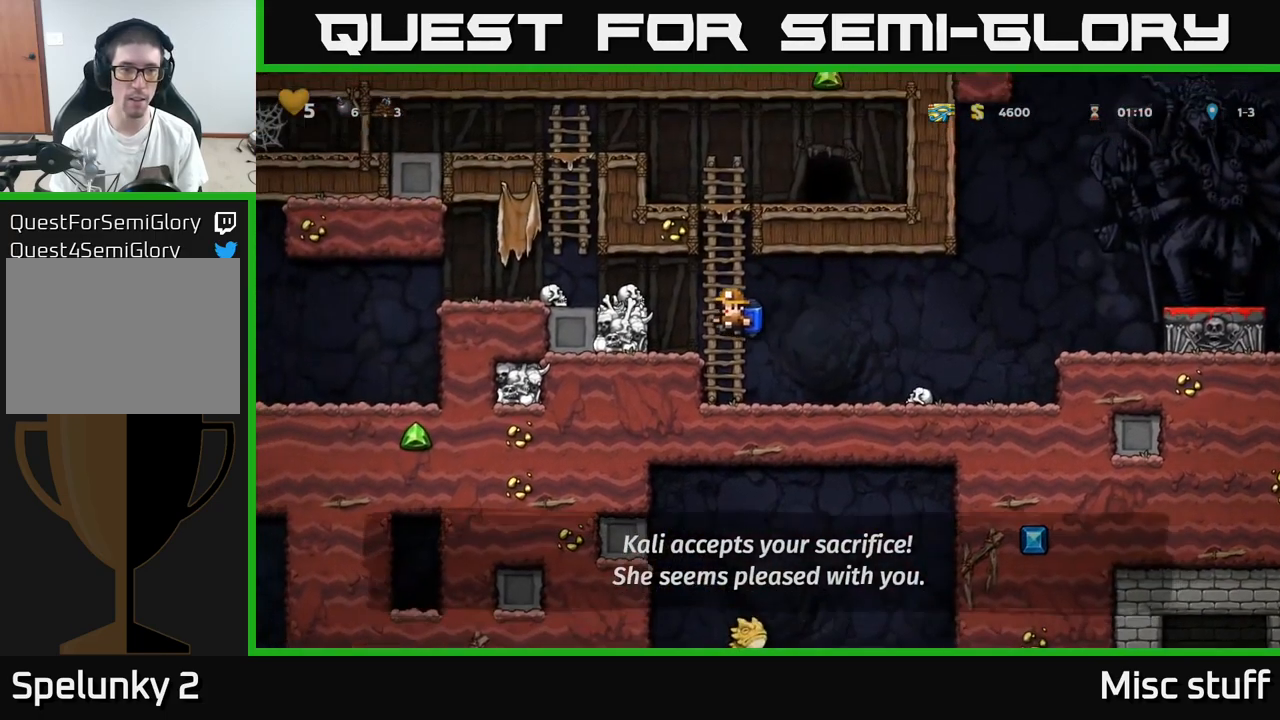
{"buttons": ["DPAD_LEFT"], "left_stick": "center", "events": [[33, "DPAD_LEFT", "down"], [50, "A", "down"], [83, "DPAD_UP", "up"], [167, "A", "up"], [267, "A", "down"], [350, "A", "up"]]}
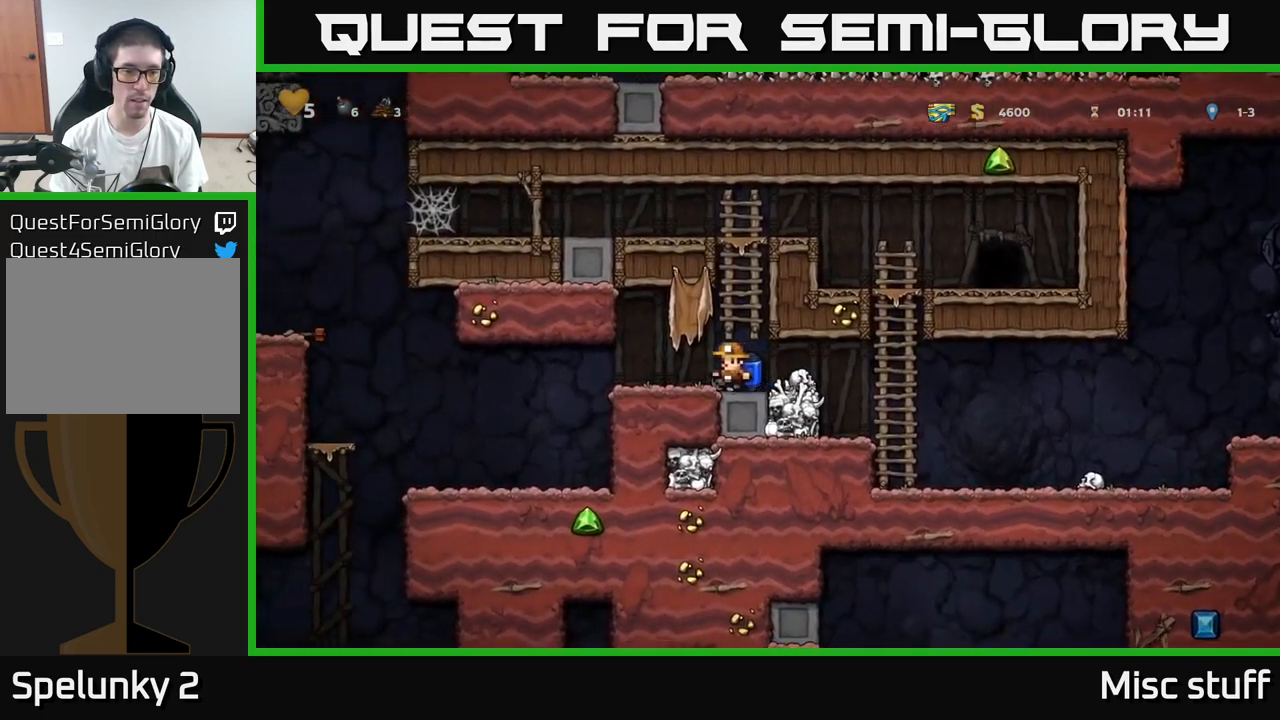
{"buttons": [], "left_stick": "center", "events": [[417, "DPAD_LEFT", "up"]]}
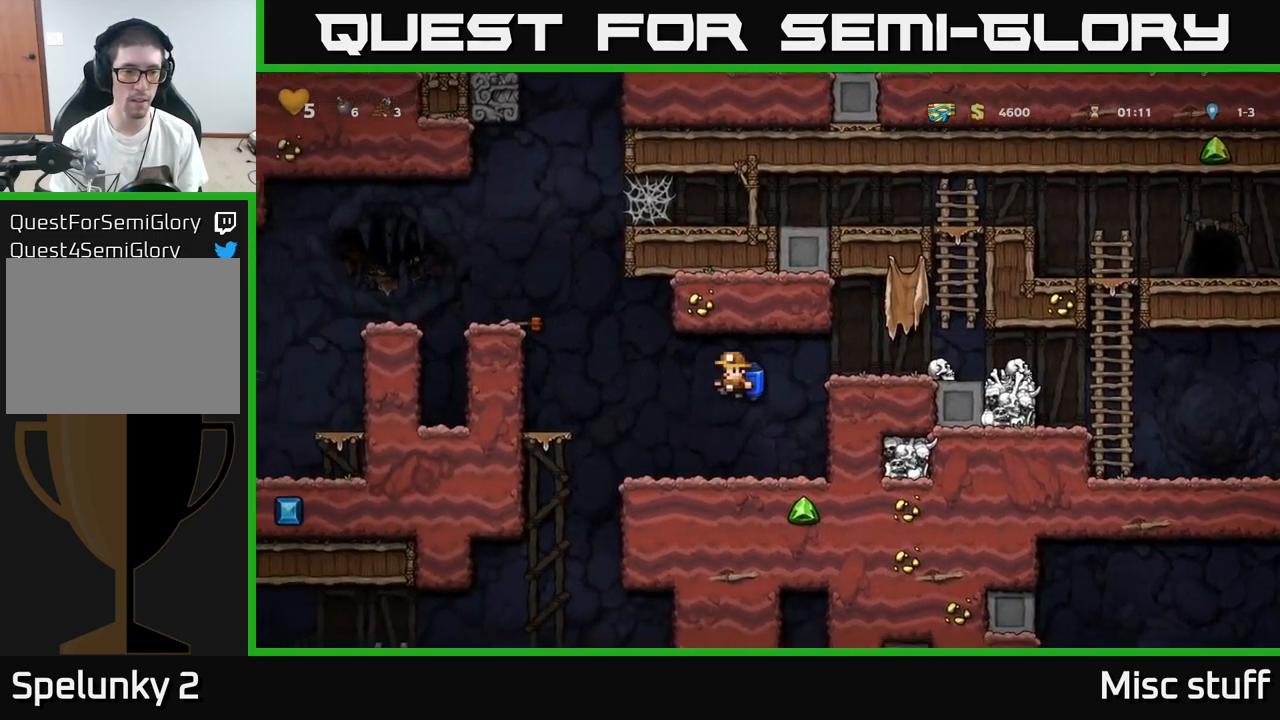
{"buttons": [], "left_stick": "center", "events": [[67, "DPAD_LEFT", "down"], [317, "DPAD_LEFT", "up"]]}
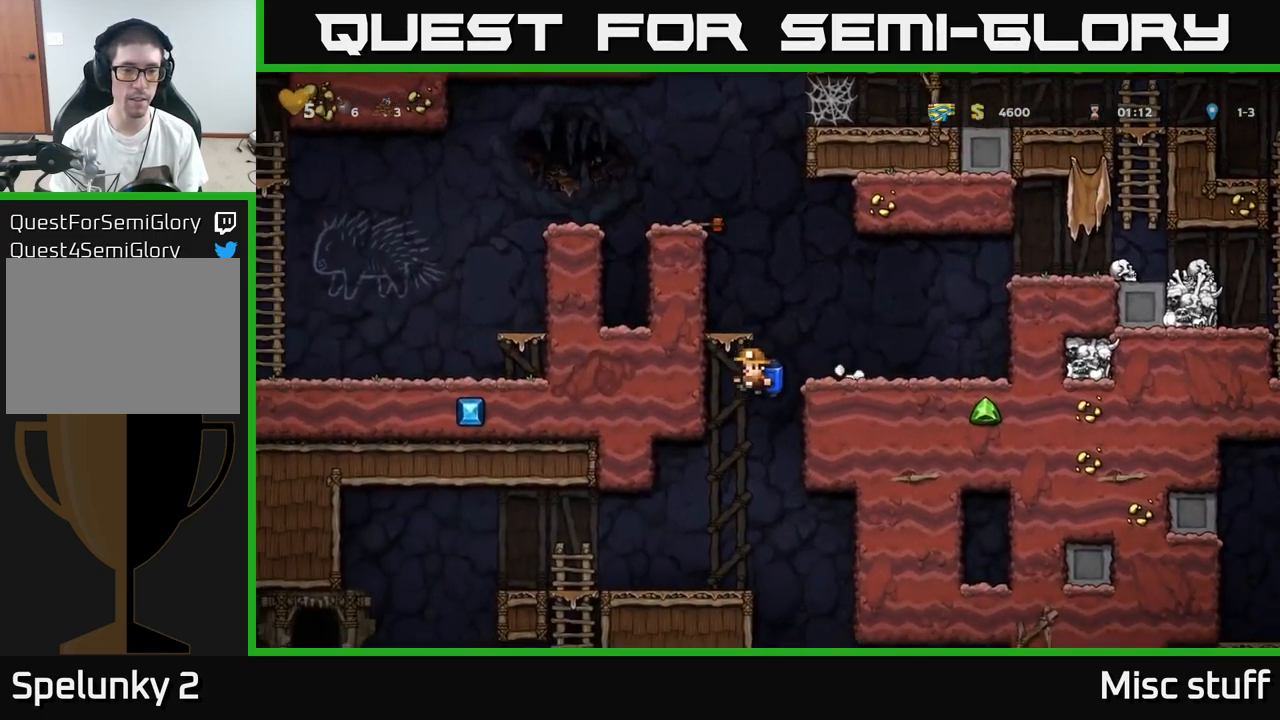
{"buttons": ["A", "DPAD_LEFT"], "left_stick": "center", "events": [[200, "DPAD_LEFT", "down"], [417, "A", "down"]]}
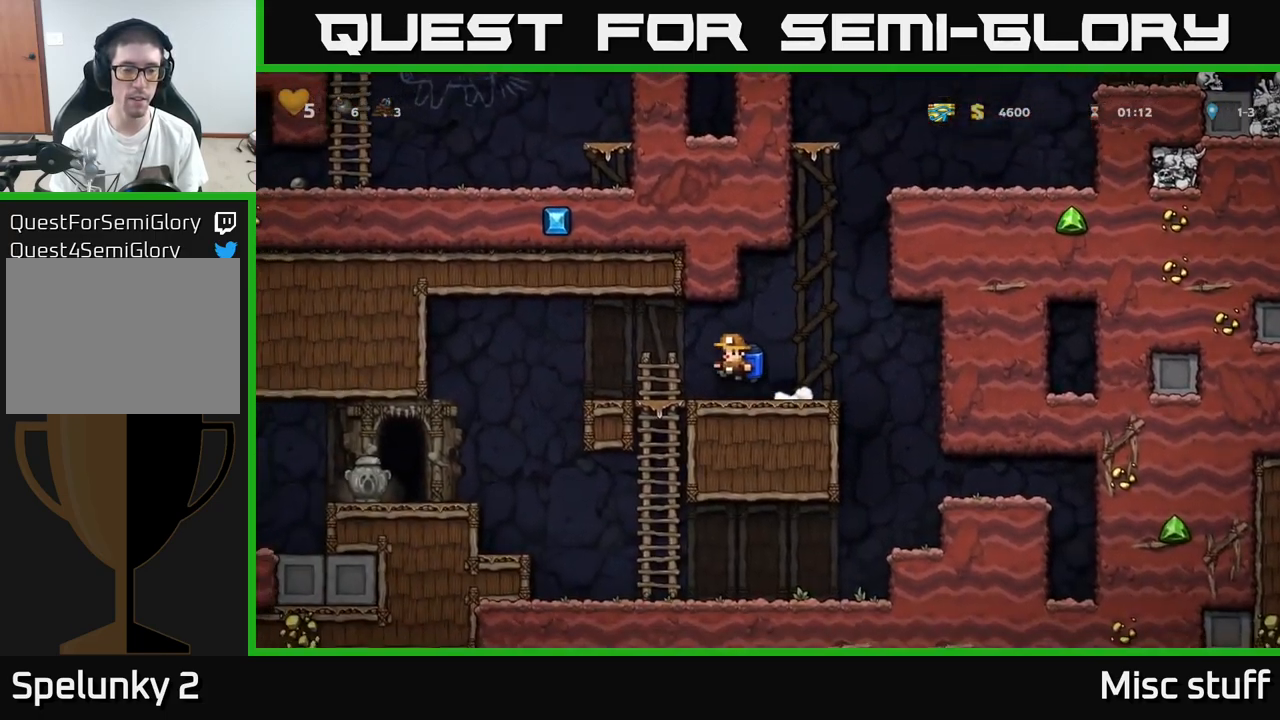
{"buttons": ["DPAD_LEFT"], "left_stick": "center", "events": [[17, "A", "up"], [83, "DPAD_LEFT", "up"], [300, "DPAD_LEFT", "down"]]}
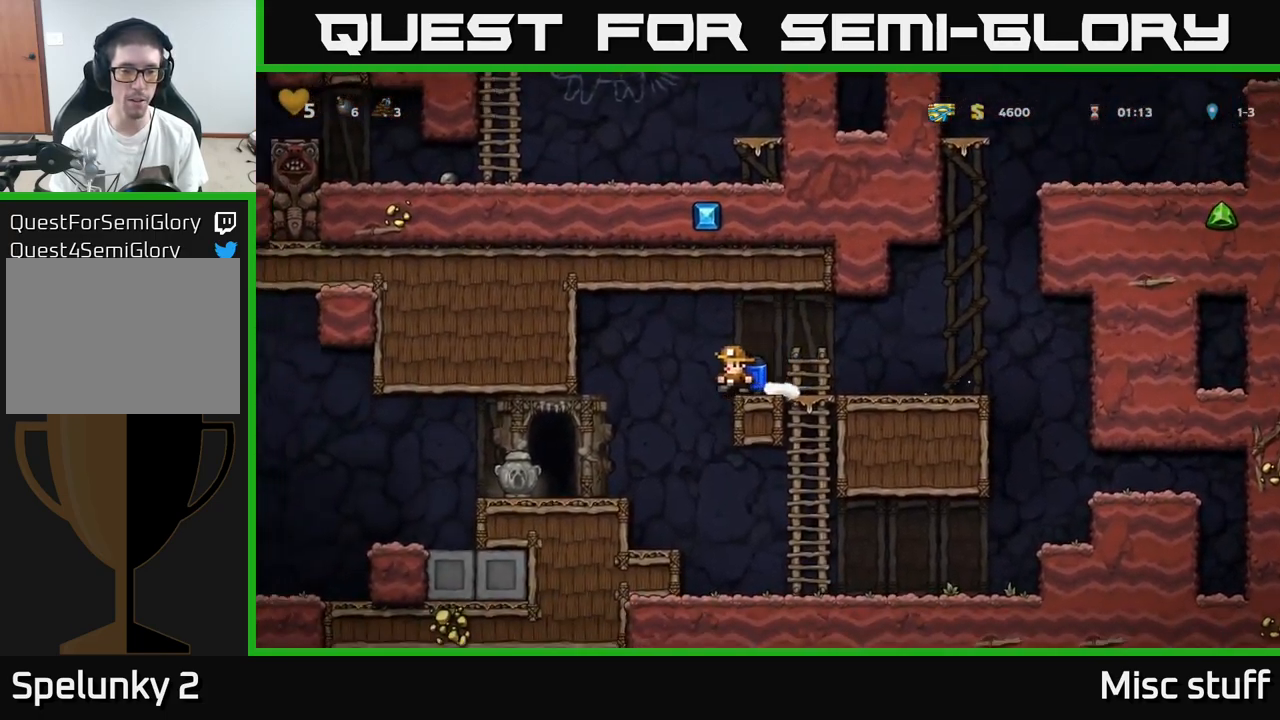
{"buttons": ["DPAD_RIGHT"], "left_stick": "center", "events": [[433, "DPAD_LEFT", "up"], [483, "DPAD_RIGHT", "down"]]}
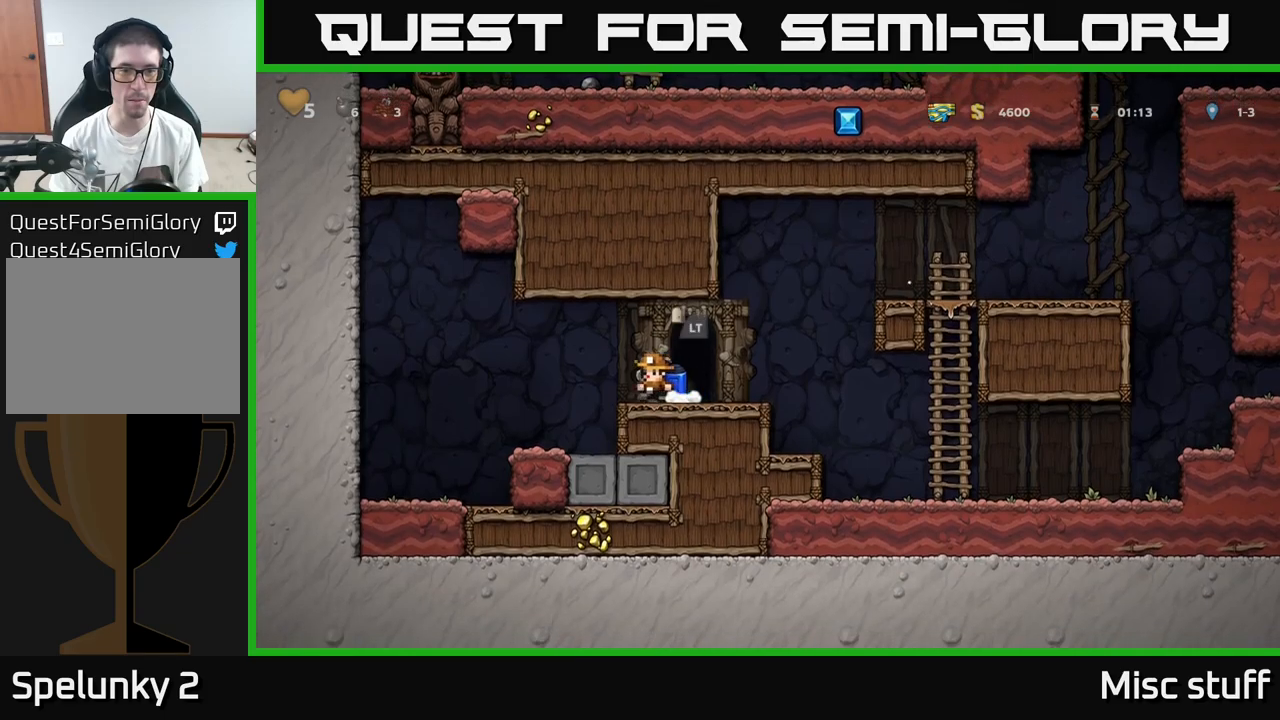
{"buttons": ["DPAD_RIGHT"], "left_stick": "center", "events": [[183, "A", "down"], [283, "A", "up"], [367, "A", "down"], [500, "A", "up"]]}
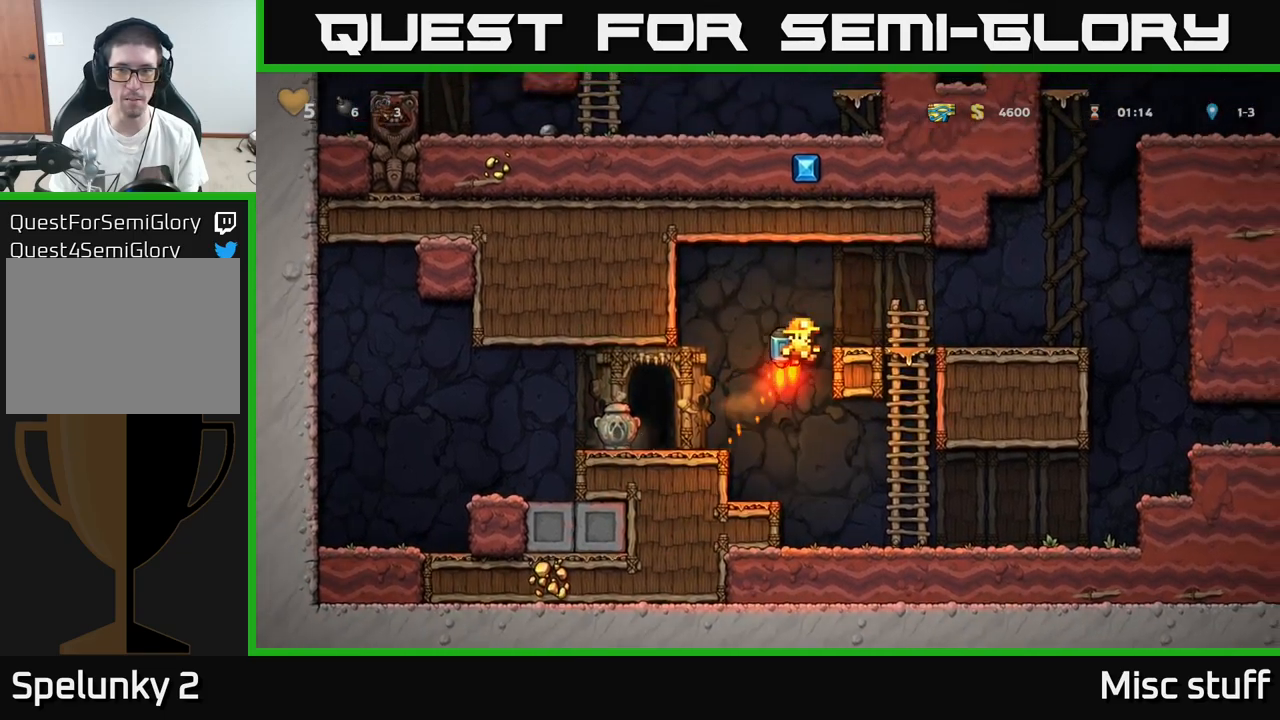
{"buttons": ["A", "DPAD_RIGHT"], "left_stick": "center", "events": [[483, "A", "down"]]}
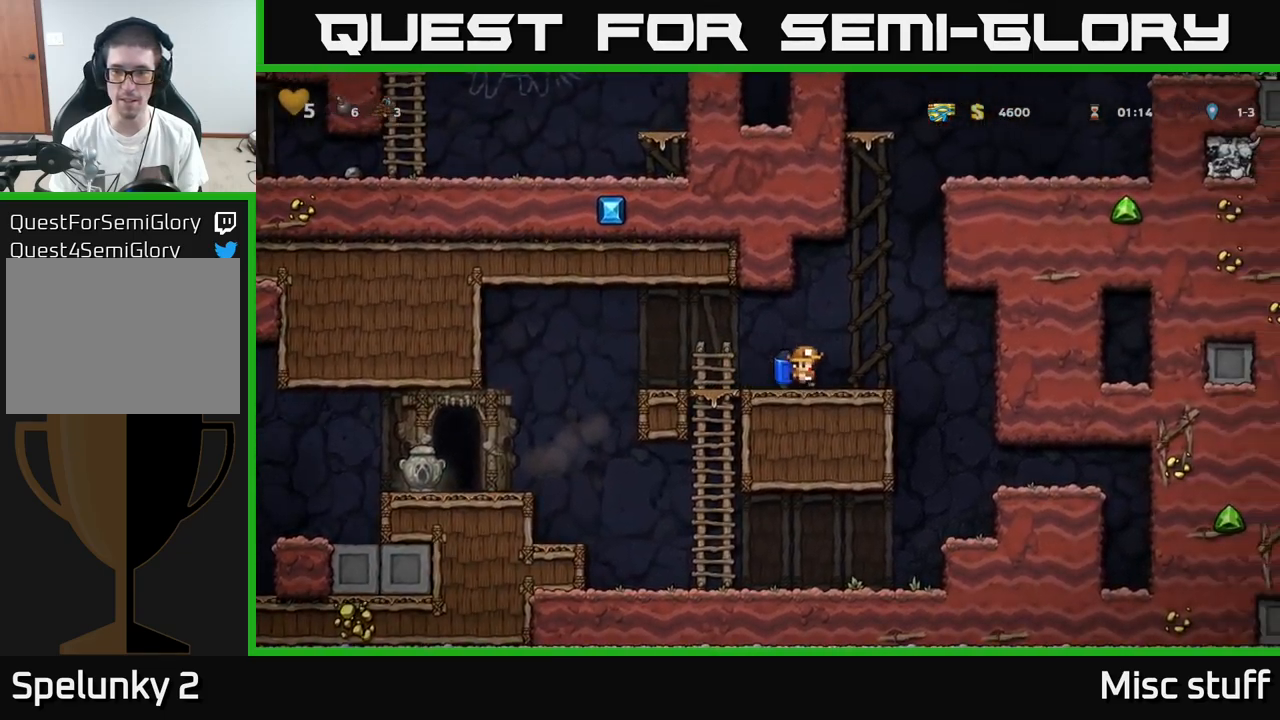
{"buttons": ["A", "DPAD_RIGHT"], "left_stick": "center", "events": [[100, "A", "up"], [100, "DPAD_RIGHT", "up"], [150, "A", "down"], [450, "DPAD_RIGHT", "down"]]}
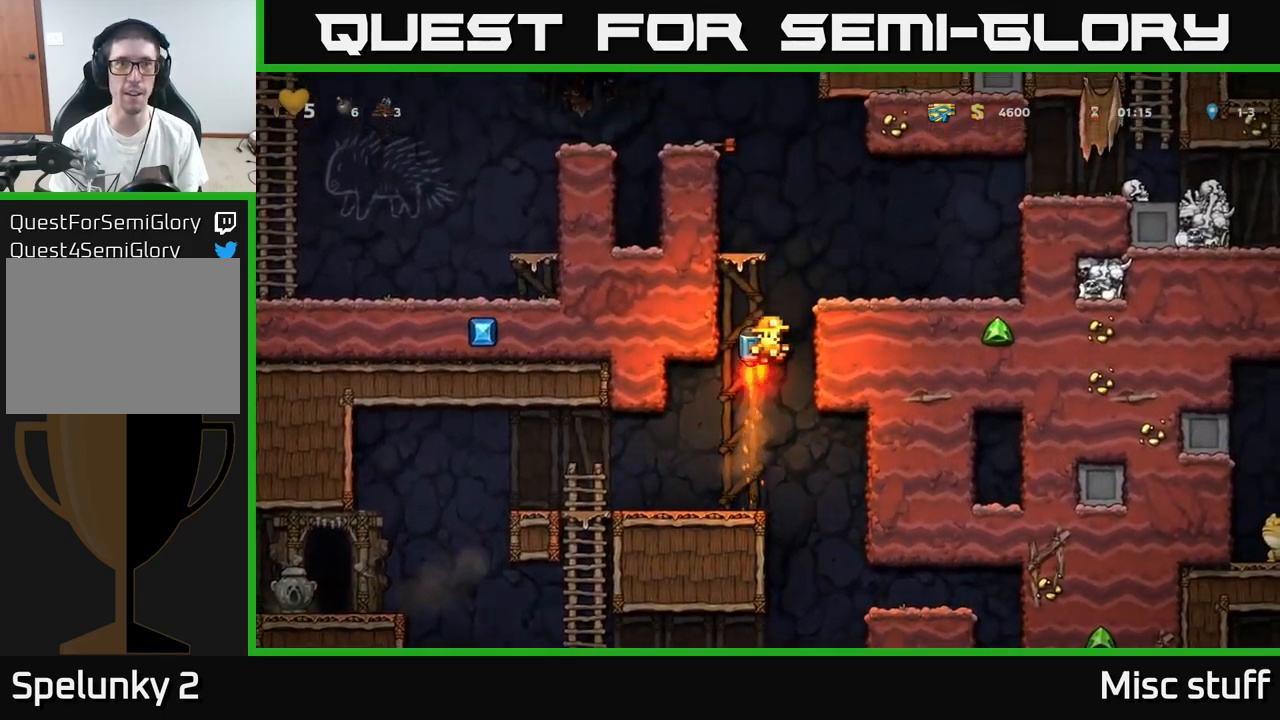
{"buttons": [], "left_stick": "center", "events": [[100, "DPAD_RIGHT", "up"], [200, "DPAD_LEFT", "down"], [317, "A", "up"], [450, "DPAD_LEFT", "up"]]}
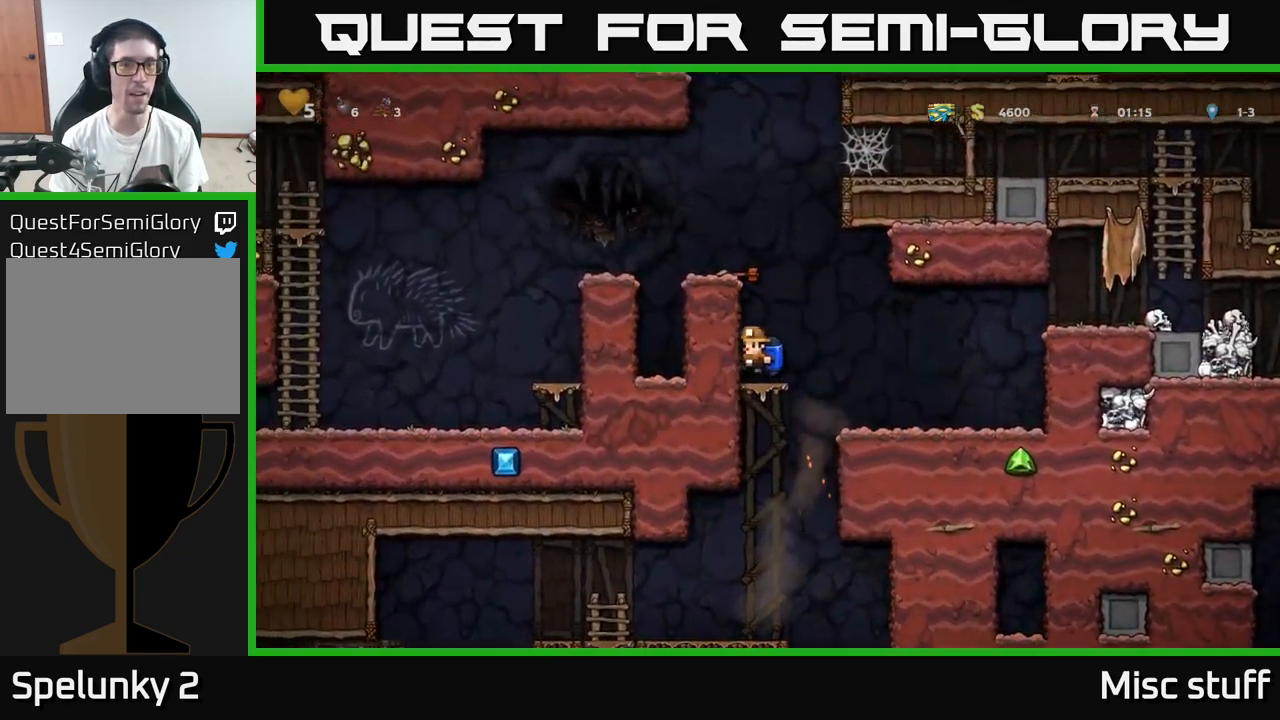
{"buttons": [], "left_stick": "center", "events": [[200, "A", "down"], [300, "A", "up"], [367, "A", "down"], [500, "A", "up"]]}